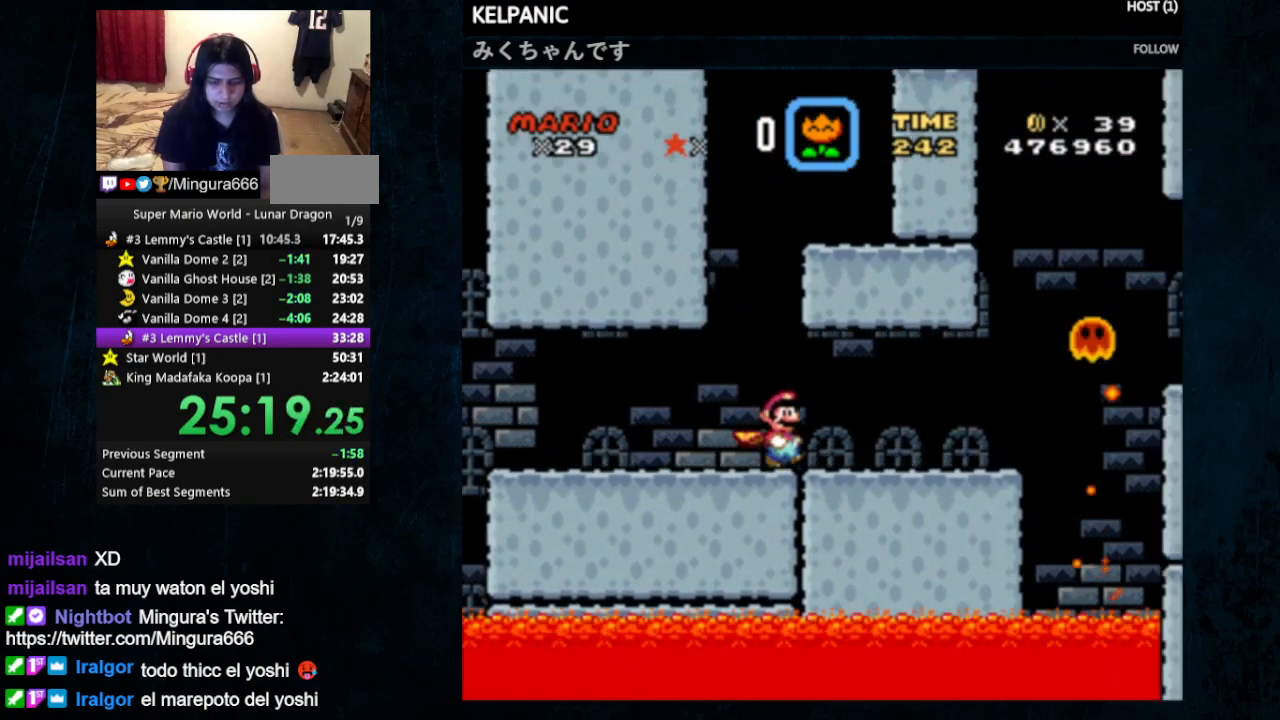
Gameplay with a controller (Nintendo layout); each line is a JSON object with the inputs held at the frame after it. "events" lists button and stick changes between this image and that frame as [ms after this image, input, new state], when the widget could be followed in between. Not read: L1 L3 R1 R3.
{"buttons": ["Y"], "events": [[233, "DPAD_RIGHT", "up"], [300, "DPAD_LEFT", "down"], [400, "DPAD_LEFT", "up"]]}
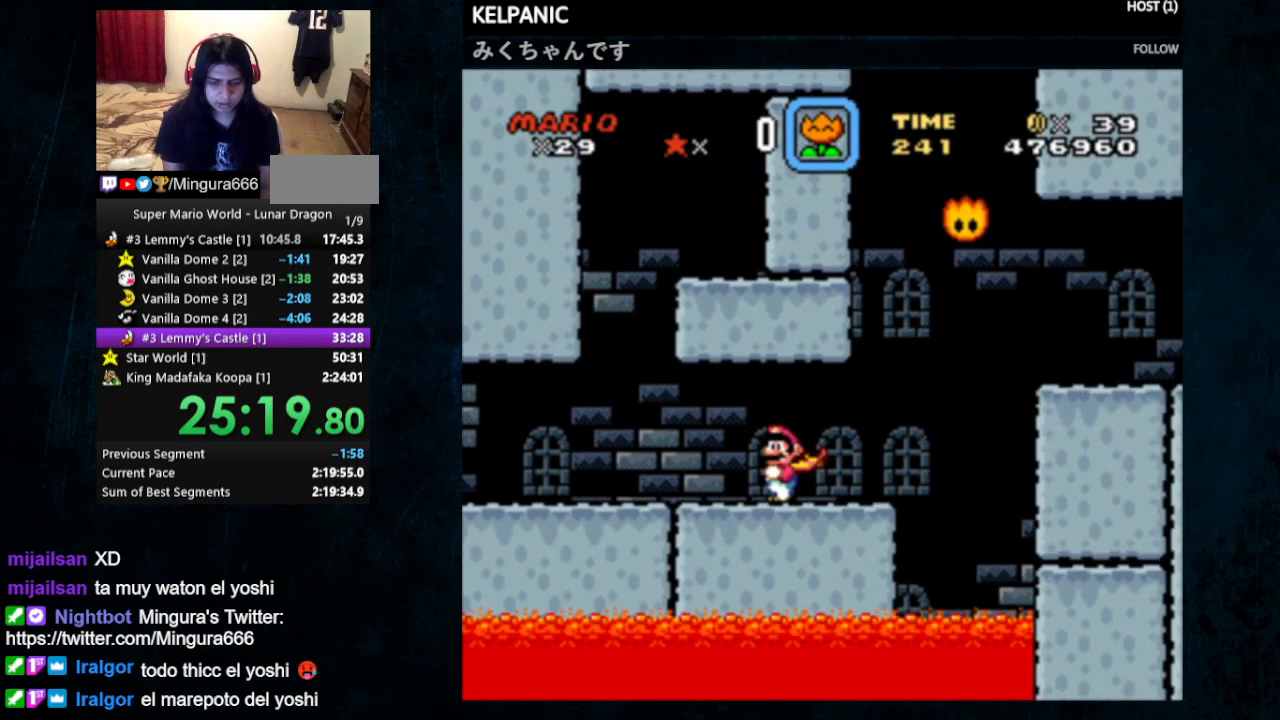
{"buttons": ["Y", "DPAD_RIGHT"], "events": [[200, "DPAD_RIGHT", "down"]]}
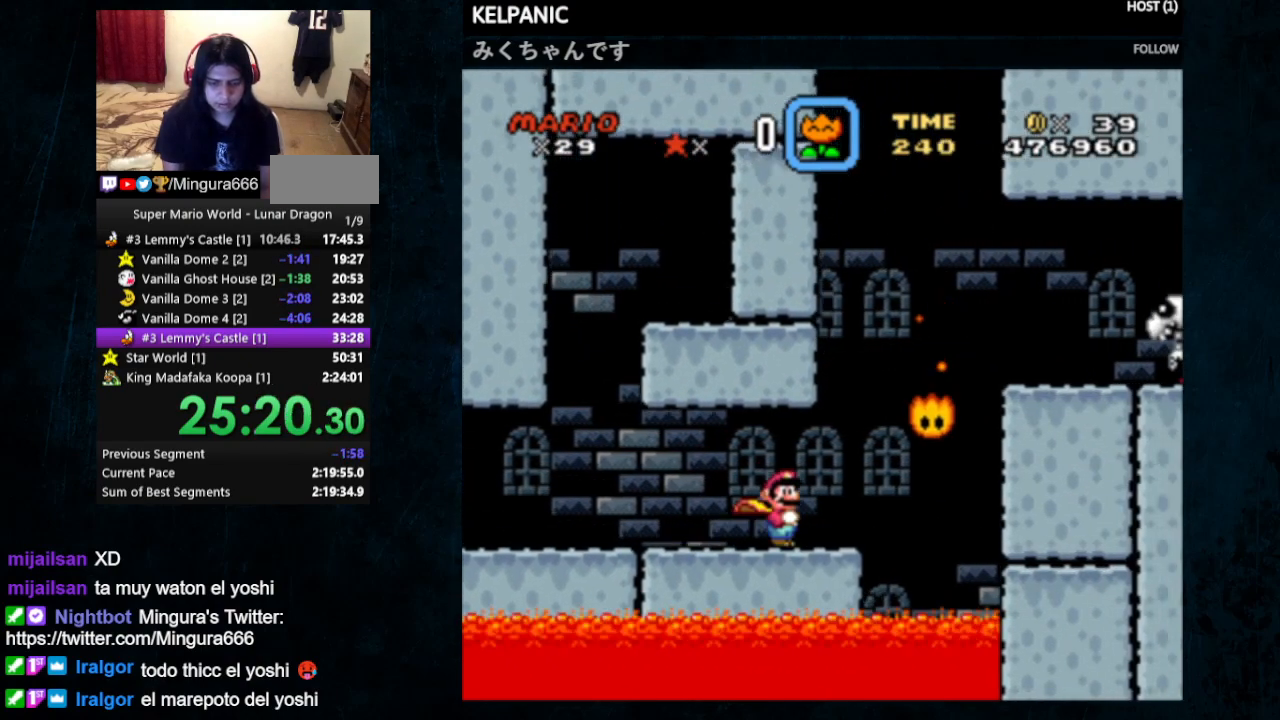
{"buttons": ["B", "Y", "DPAD_RIGHT"], "events": [[133, "B", "down"]]}
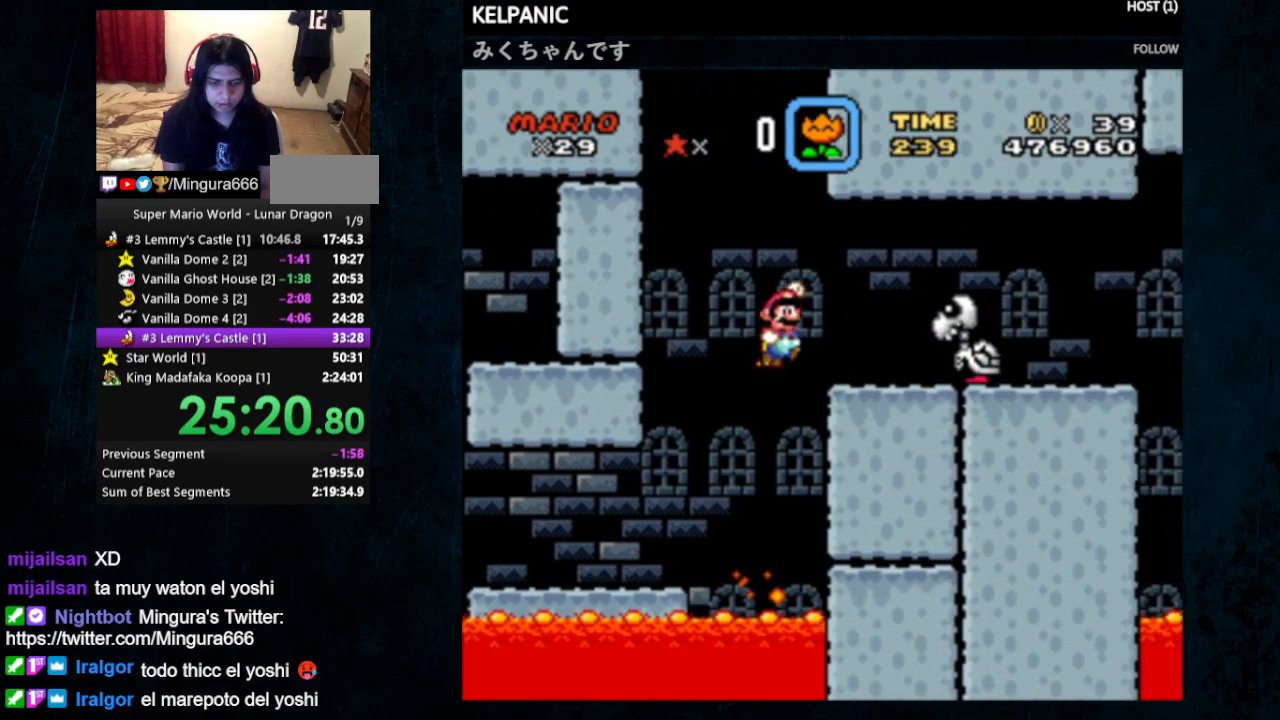
{"buttons": ["Y", "DPAD_RIGHT"], "events": [[33, "B", "up"], [67, "Y", "up"], [100, "Y", "down"], [167, "DPAD_RIGHT", "up"], [200, "Y", "up"], [233, "Y", "down"], [267, "DPAD_LEFT", "down"], [367, "DPAD_LEFT", "up"], [400, "DPAD_RIGHT", "down"]]}
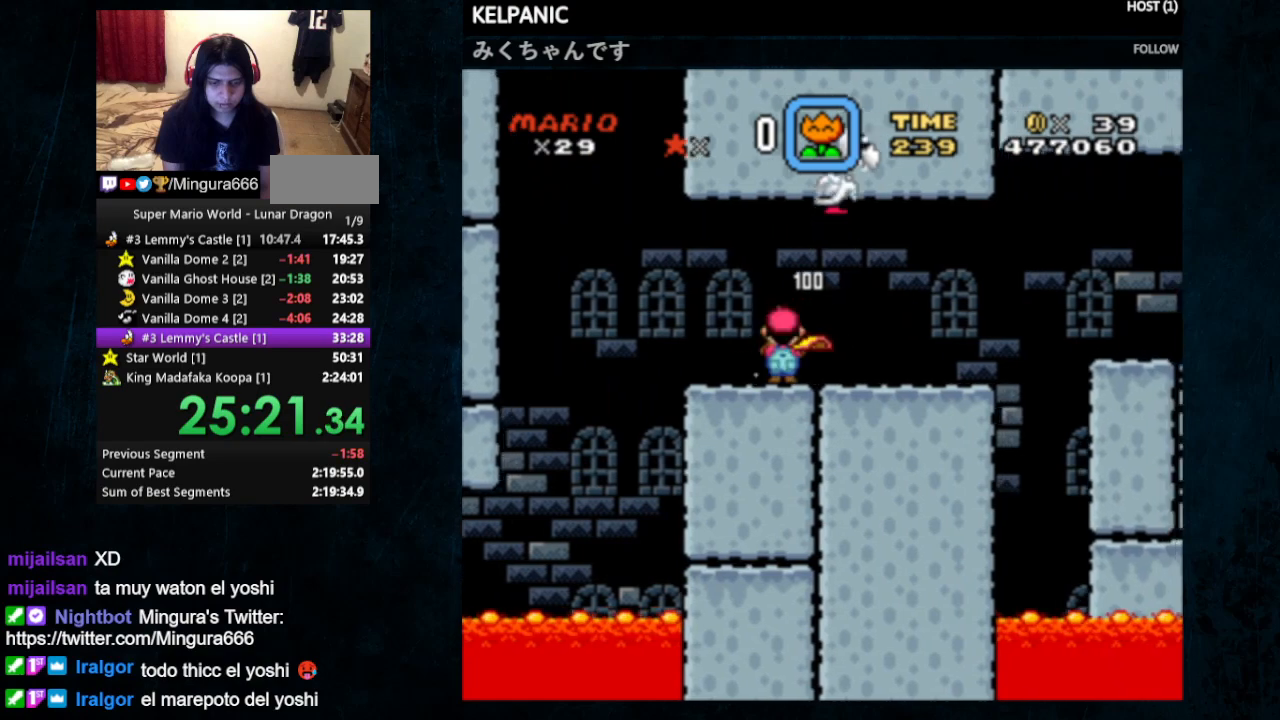
{"buttons": ["B", "Y", "DPAD_RIGHT"], "events": [[333, "B", "down"]]}
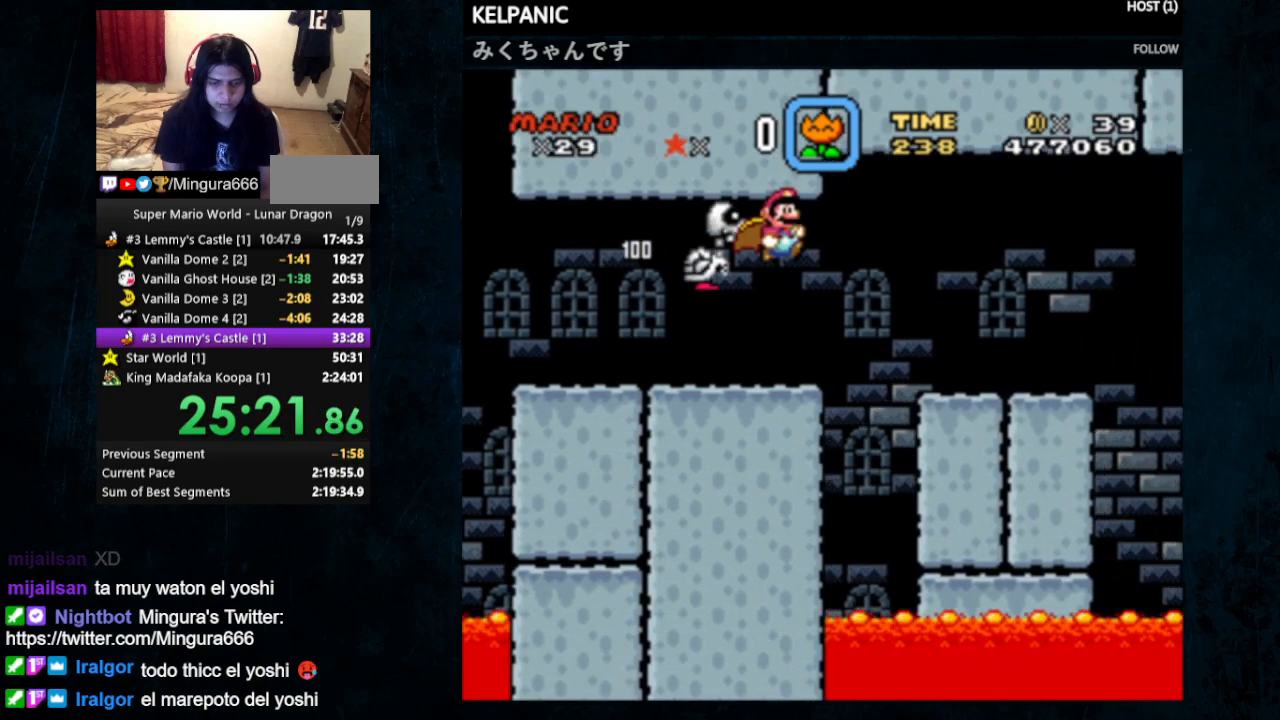
{"buttons": ["Y", "DPAD_LEFT"], "events": [[267, "B", "up"], [367, "DPAD_RIGHT", "up"], [400, "DPAD_LEFT", "down"], [433, "DPAD_UP", "down"], [467, "DPAD_UP", "up"]]}
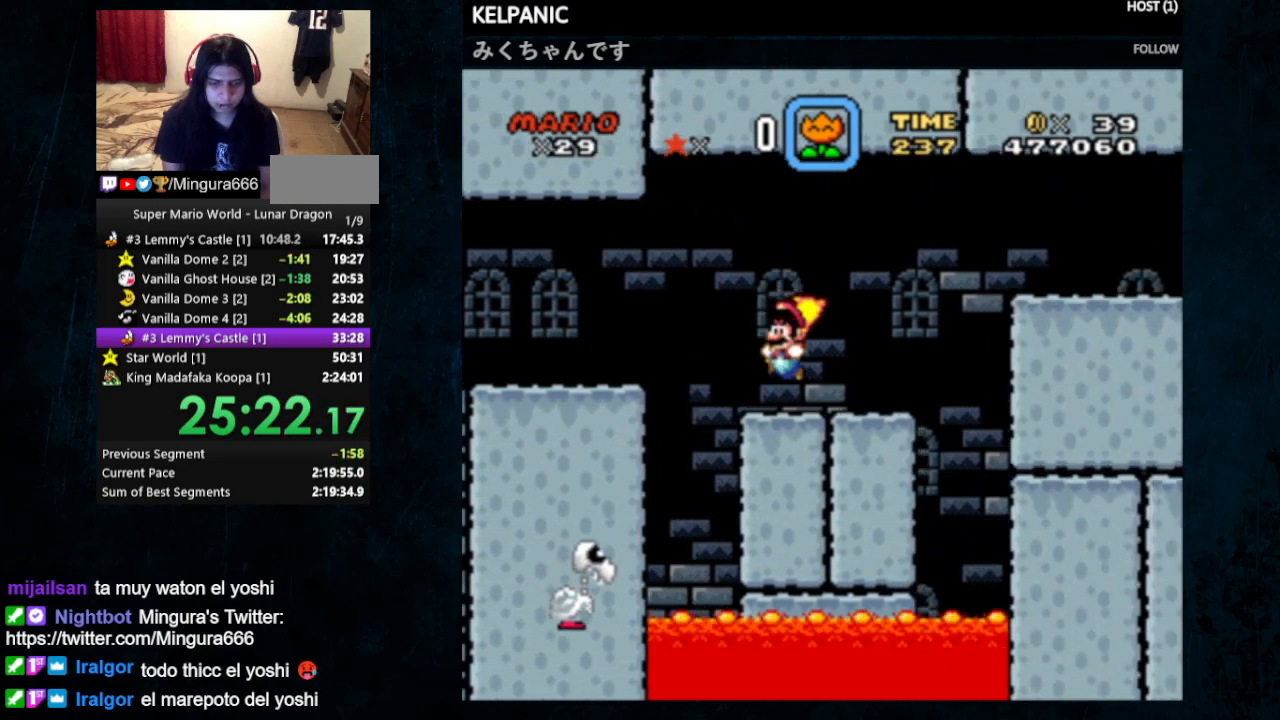
{"buttons": ["B", "Y", "DPAD_RIGHT"], "events": [[33, "DPAD_LEFT", "up"], [100, "DPAD_RIGHT", "down"], [467, "B", "down"]]}
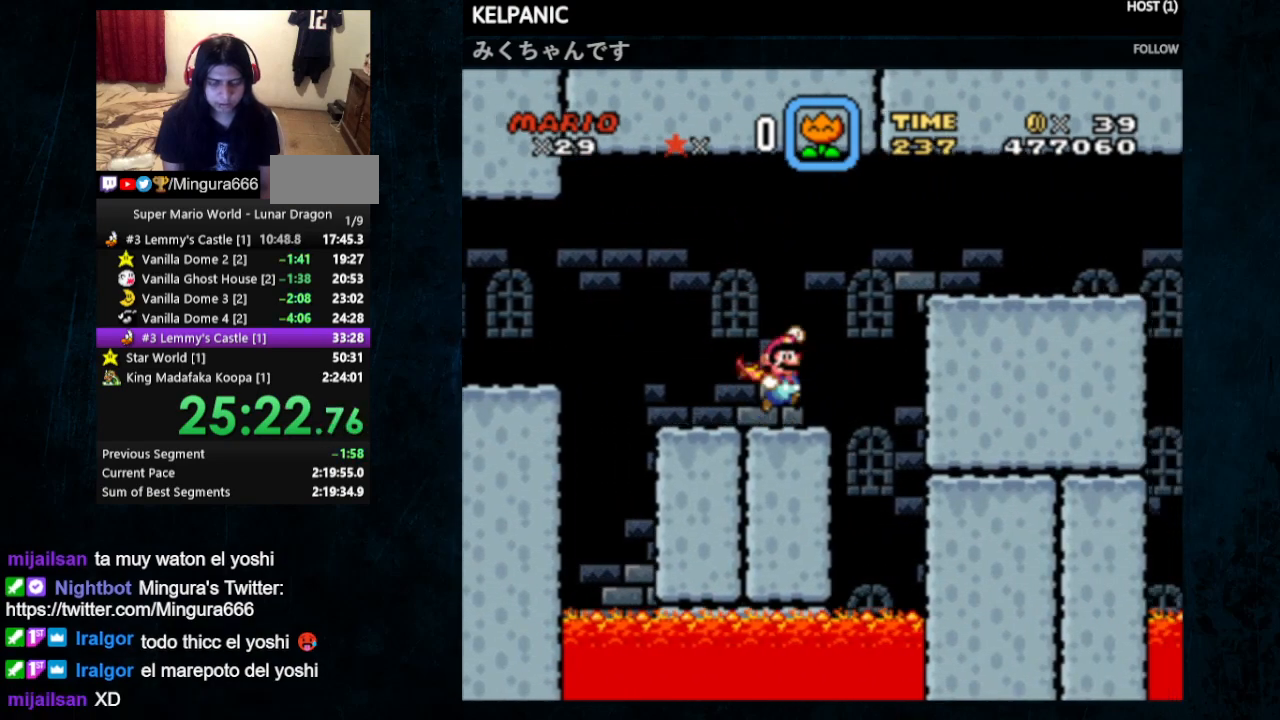
{"buttons": ["Y", "DPAD_RIGHT"], "events": [[233, "B", "up"]]}
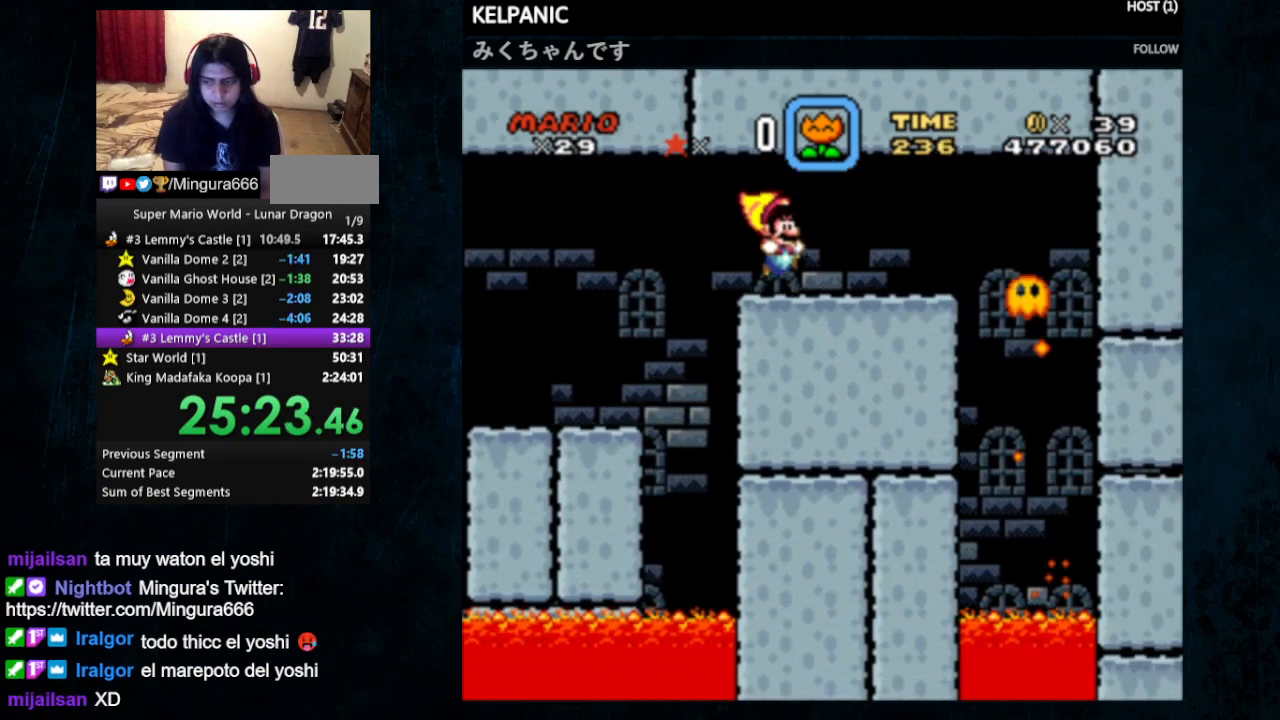
{"buttons": ["Y", "DPAD_RIGHT"], "events": [[67, "DPAD_LEFT", "down"], [67, "DPAD_RIGHT", "up"], [200, "DPAD_LEFT", "up"], [367, "DPAD_RIGHT", "down"]]}
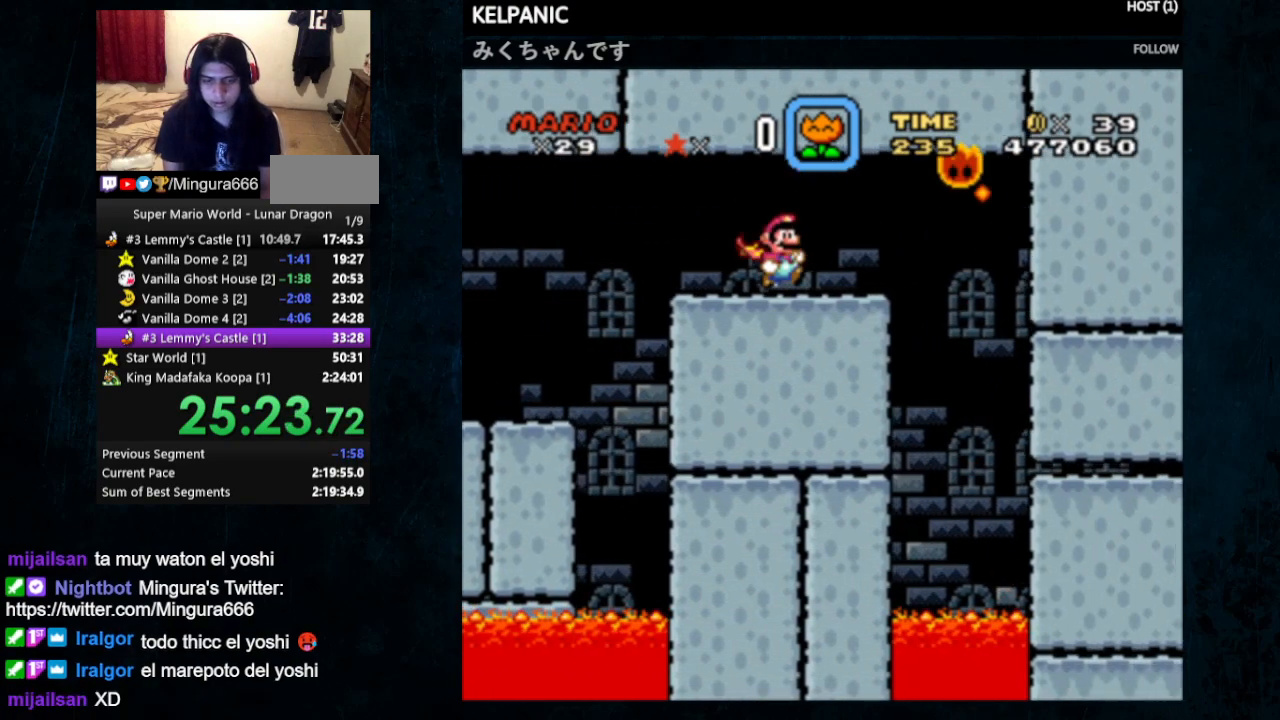
{"buttons": ["B", "Y", "DPAD_DOWN", "DPAD_RIGHT"], "events": [[33, "DPAD_RIGHT", "up"], [367, "DPAD_RIGHT", "down"], [400, "DPAD_DOWN", "down"], [467, "B", "down"]]}
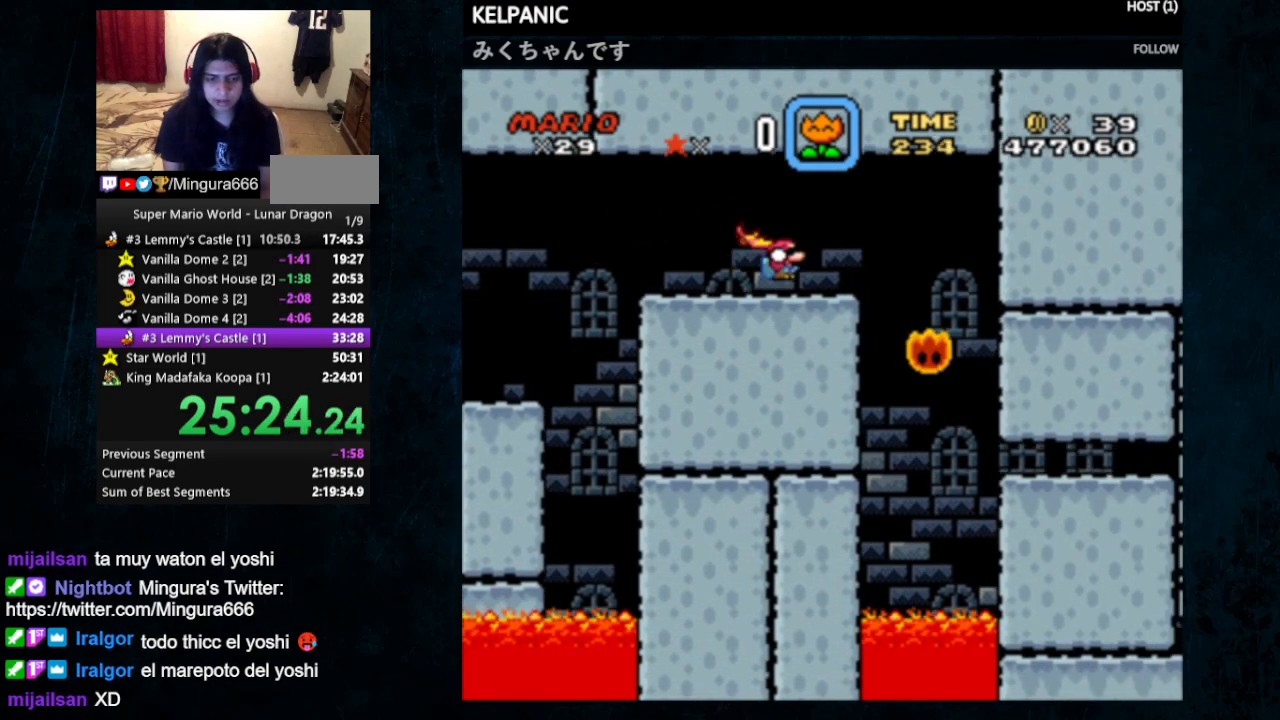
{"buttons": ["B", "Y", "DPAD_DOWN", "DPAD_RIGHT"], "events": [[100, "B", "up"], [200, "B", "down"]]}
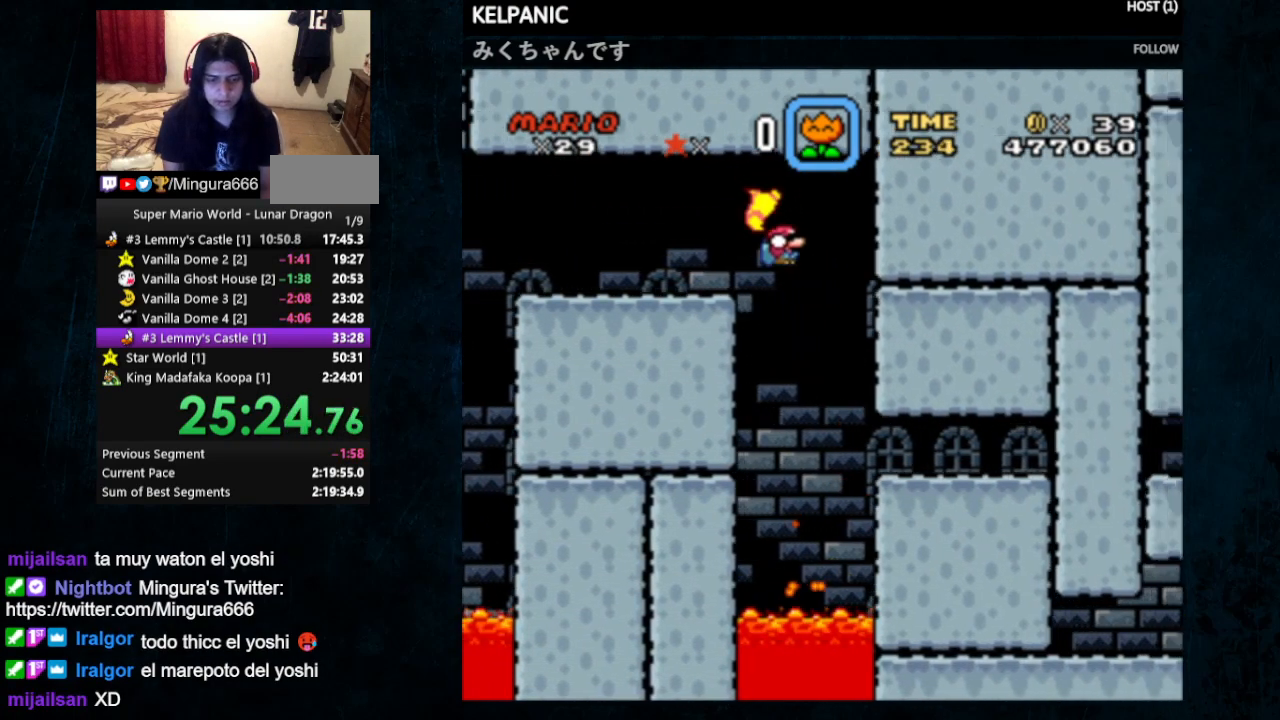
{"buttons": ["B", "Y", "DPAD_DOWN", "DPAD_RIGHT"], "events": [[100, "DPAD_LEFT", "down"], [100, "DPAD_RIGHT", "up"], [233, "DPAD_LEFT", "up"], [233, "DPAD_RIGHT", "down"]]}
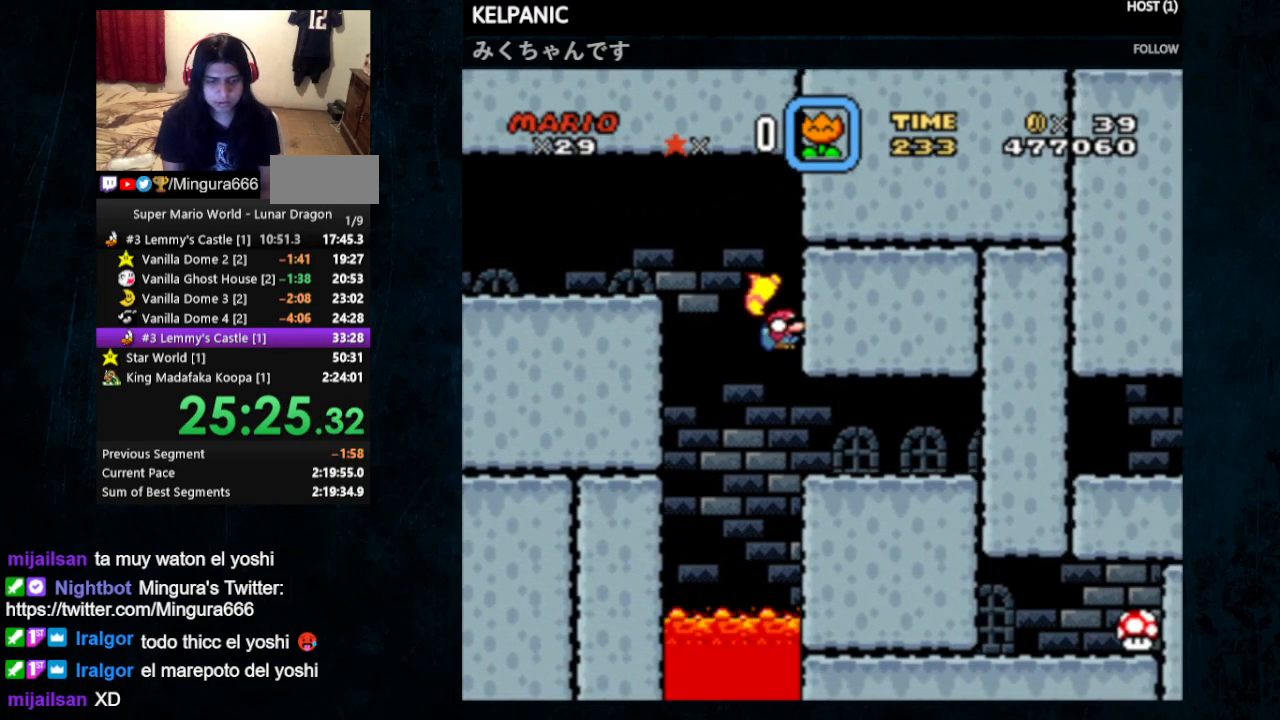
{"buttons": ["B", "Y", "DPAD_RIGHT"], "events": [[433, "DPAD_DOWN", "up"]]}
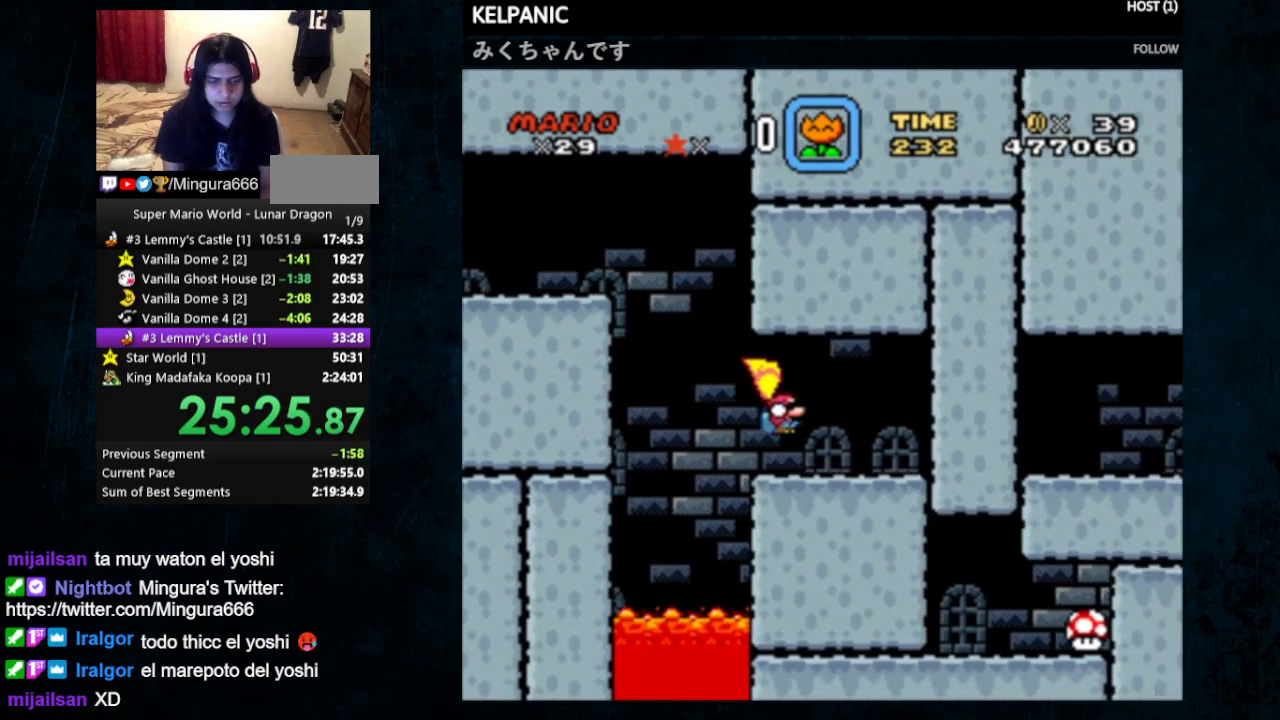
{"buttons": ["Y"], "events": [[100, "B", "up"], [200, "DPAD_RIGHT", "up"]]}
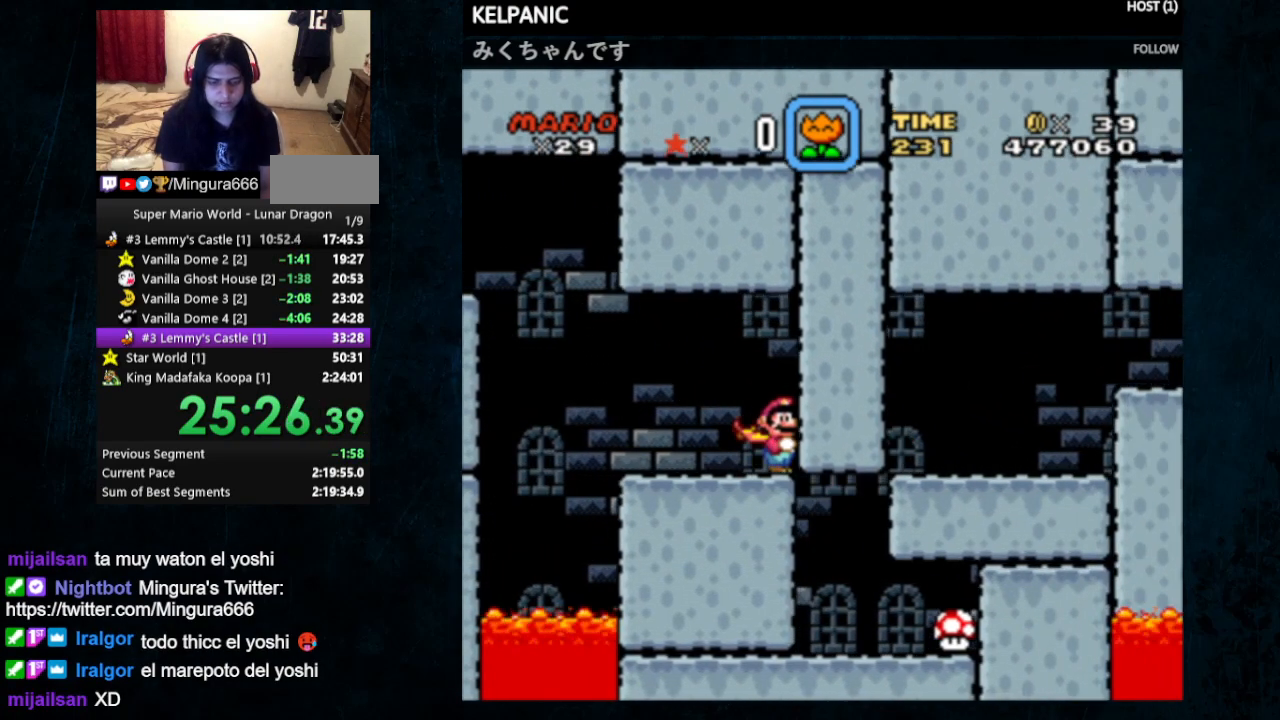
{"buttons": ["Y", "DPAD_RIGHT"], "events": [[233, "DPAD_RIGHT", "down"]]}
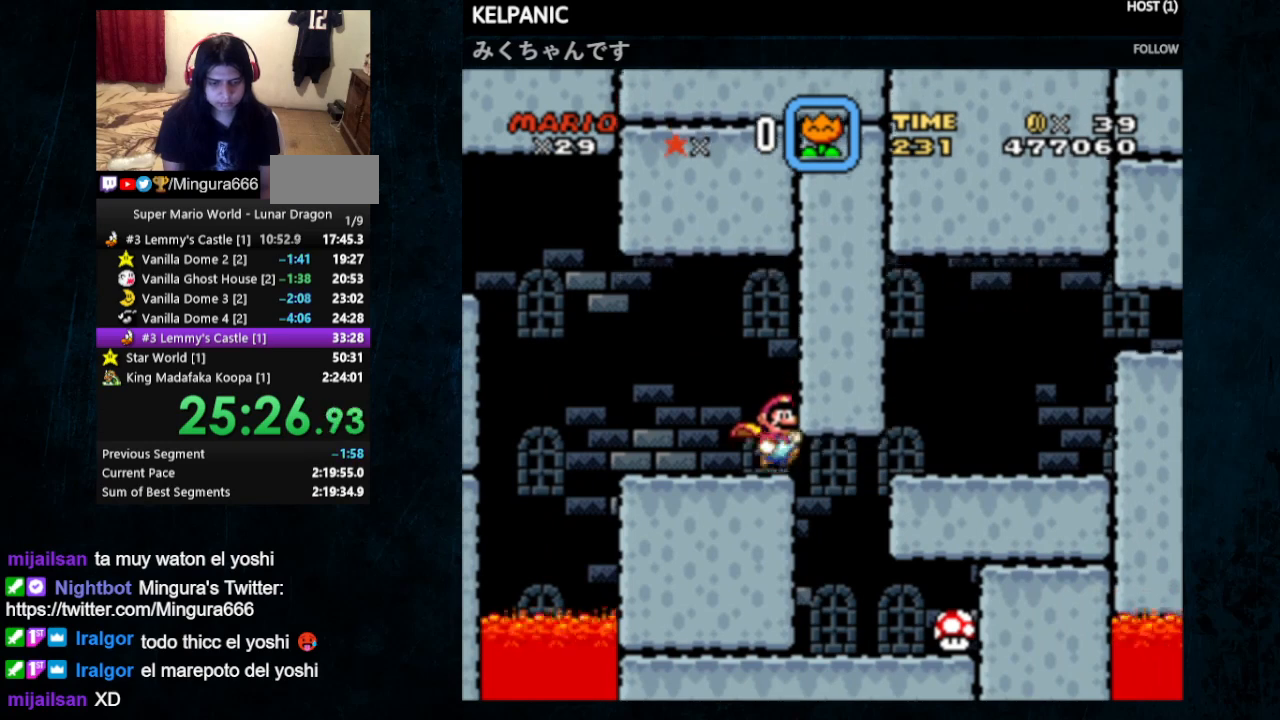
{"buttons": ["Y", "DPAD_UP", "DPAD_LEFT"], "events": [[433, "DPAD_UP", "down"], [467, "DPAD_LEFT", "down"], [467, "DPAD_RIGHT", "up"]]}
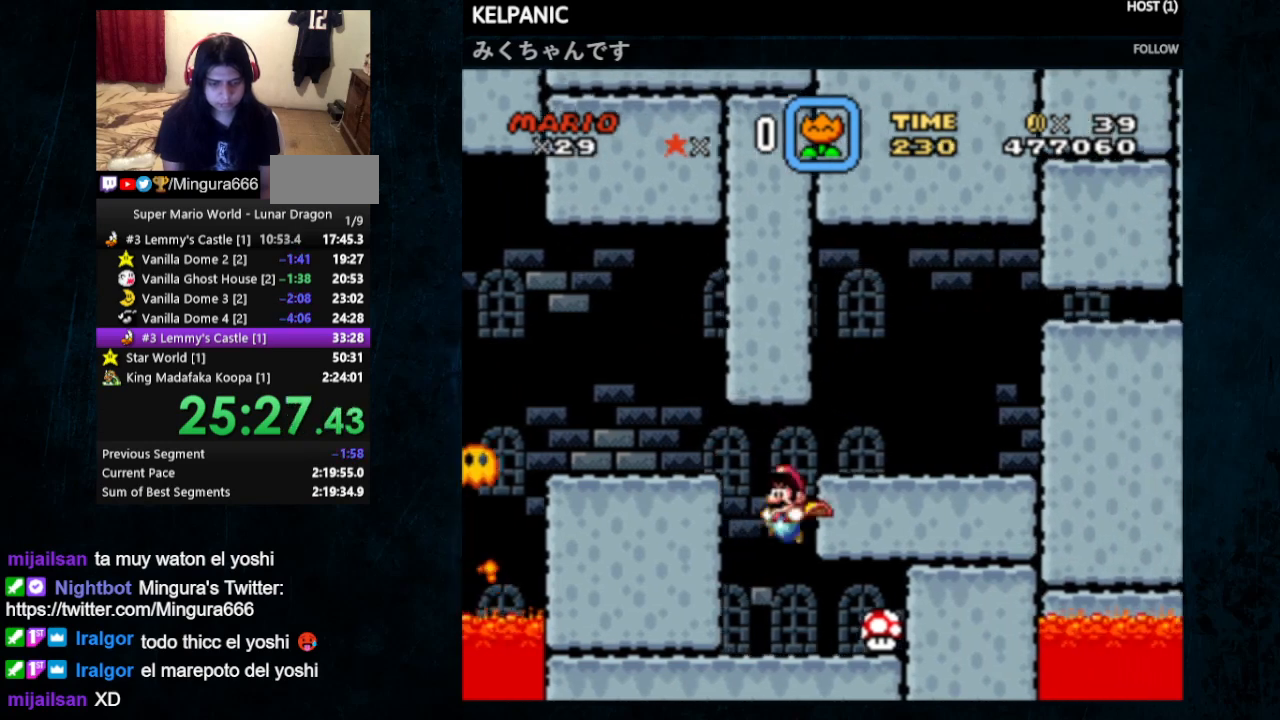
{"buttons": ["B", "Y", "DPAD_RIGHT"], "events": [[233, "B", "down"], [267, "DPAD_LEFT", "up"], [267, "DPAD_RIGHT", "down"], [333, "DPAD_UP", "up"]]}
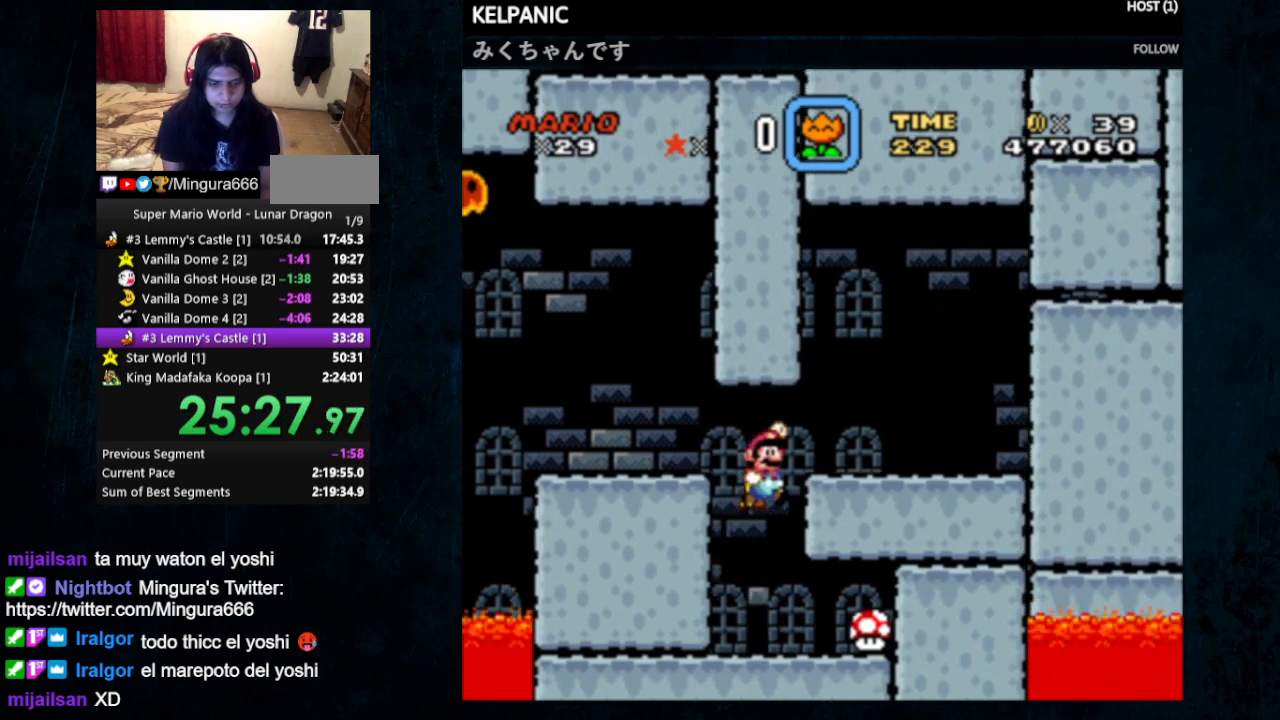
{"buttons": ["Y"], "events": [[133, "B", "up"], [267, "DPAD_RIGHT", "up"], [267, "DPAD_UP", "down"], [300, "DPAD_LEFT", "down"], [400, "DPAD_UP", "up"], [433, "DPAD_LEFT", "up"]]}
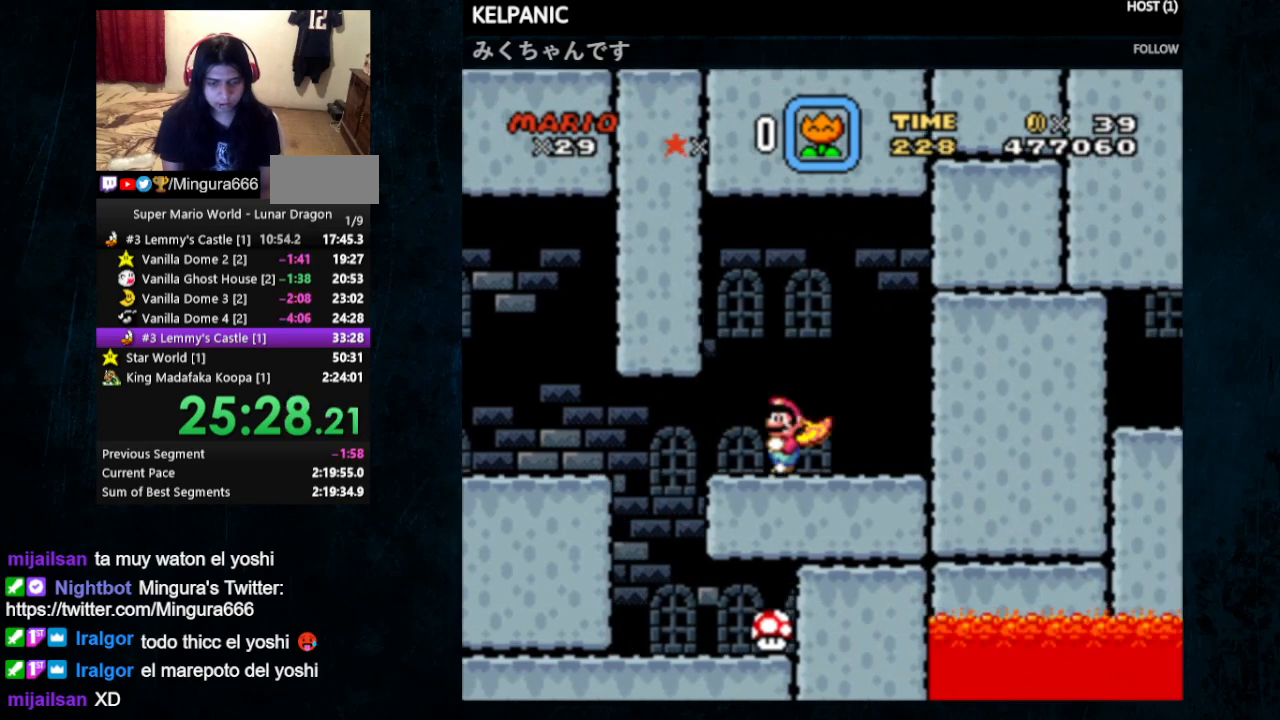
{"buttons": ["Y"], "events": [[300, "DPAD_RIGHT", "down"], [300, "DPAD_UP", "down"], [367, "DPAD_UP", "up"], [433, "DPAD_RIGHT", "up"]]}
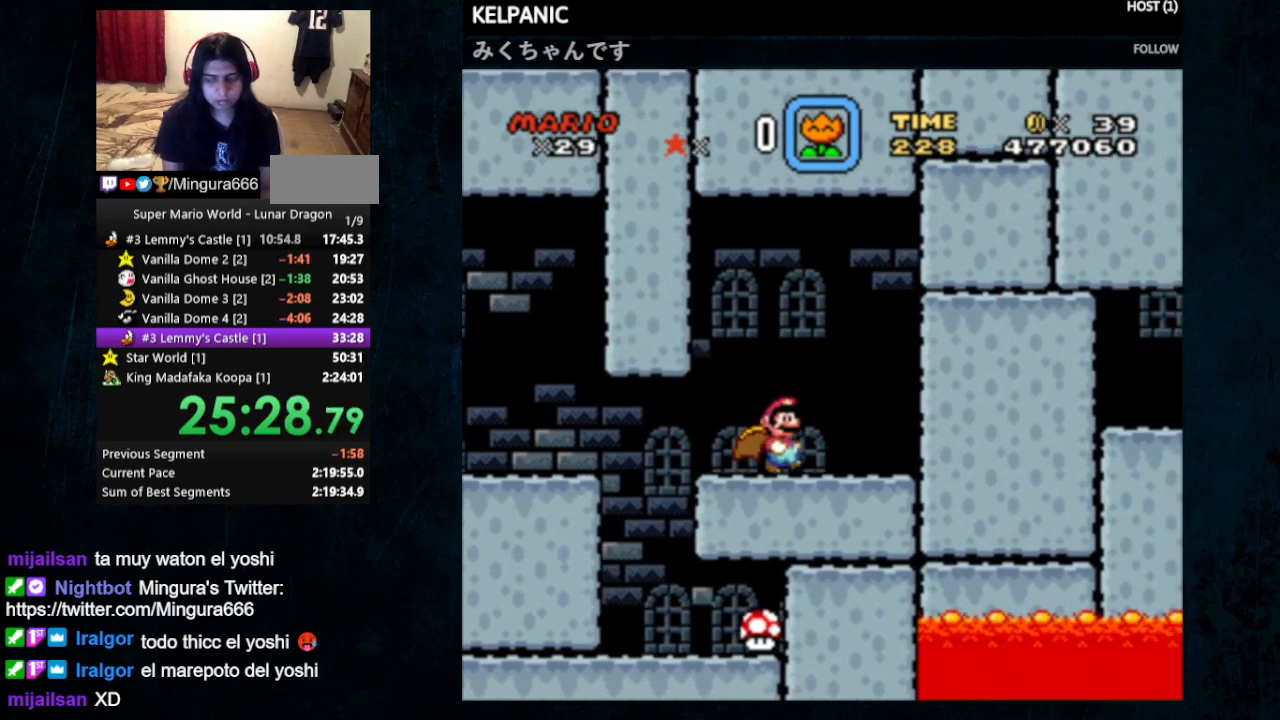
{"buttons": ["Y", "DPAD_RIGHT"], "events": [[300, "DPAD_RIGHT", "down"]]}
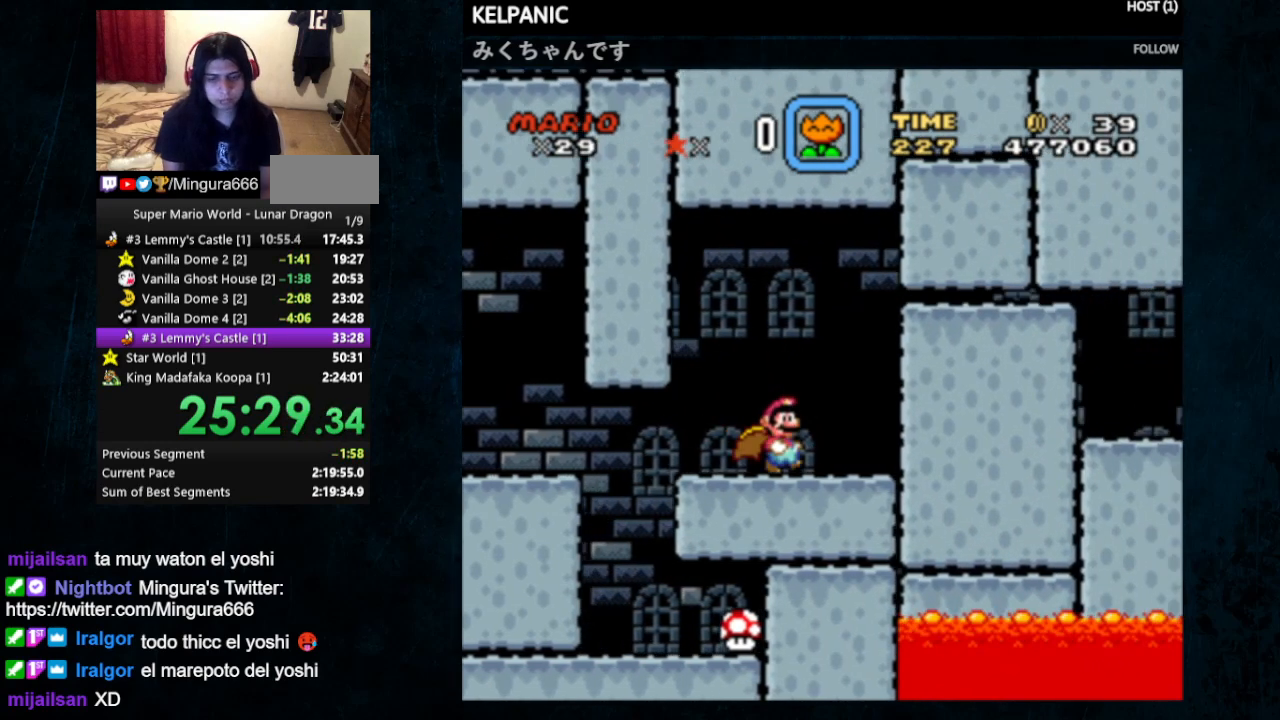
{"buttons": ["B", "Y", "DPAD_DOWN", "DPAD_RIGHT"], "events": [[33, "DPAD_DOWN", "down"], [100, "B", "down"], [200, "B", "up"], [333, "DPAD_DOWN", "up"], [367, "B", "down"], [400, "DPAD_DOWN", "down"]]}
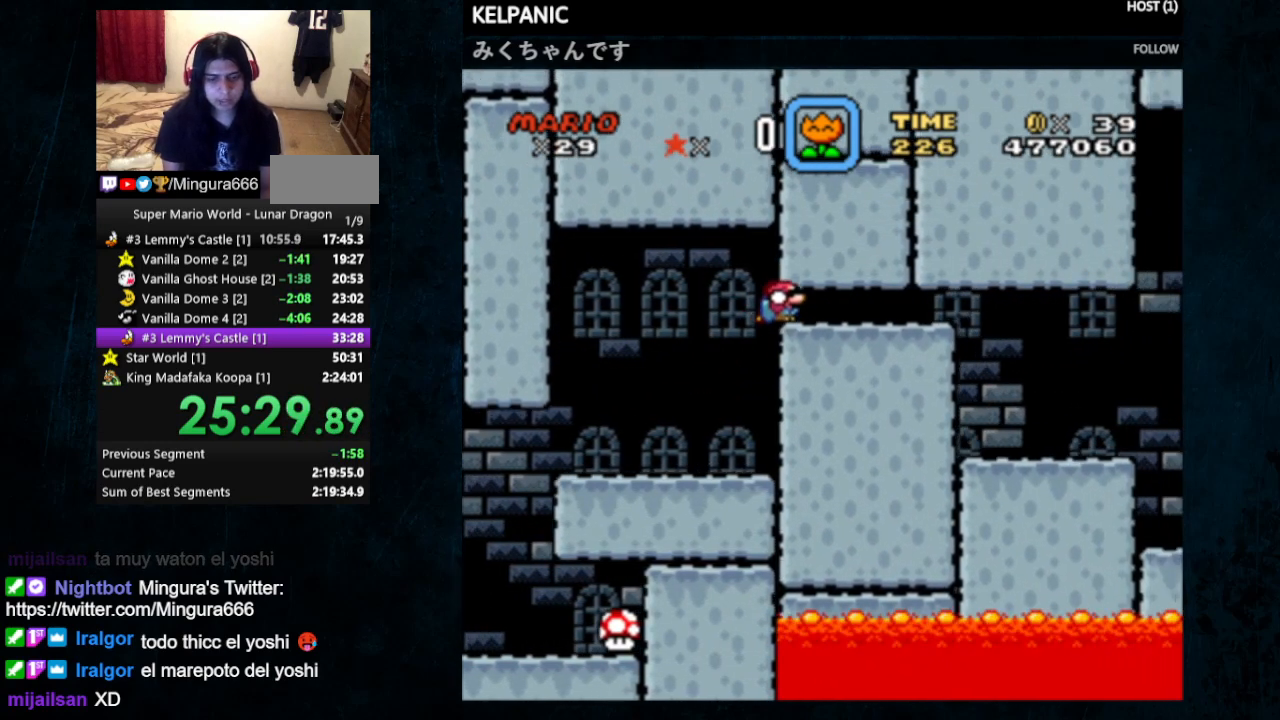
{"buttons": ["Y", "DPAD_RIGHT"], "events": [[67, "DPAD_DOWN", "up"], [333, "B", "up"]]}
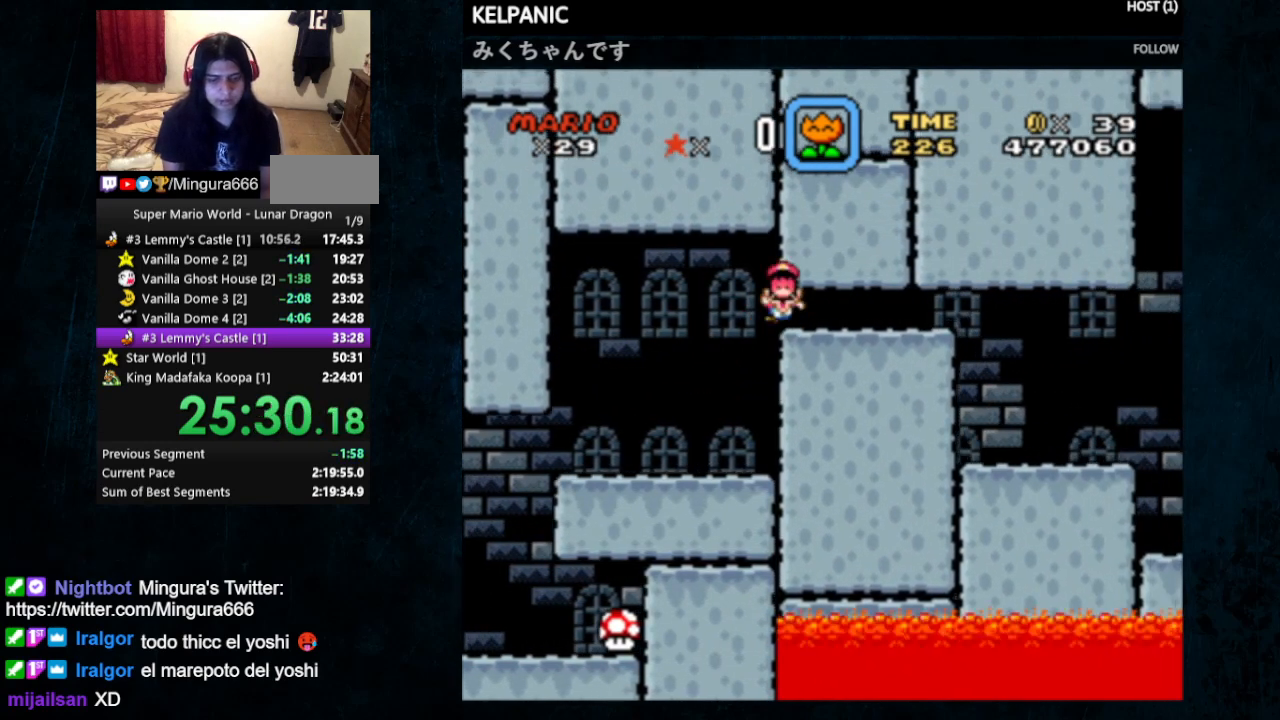
{"buttons": [], "events": [[33, "DPAD_RIGHT", "up"], [133, "Y", "up"]]}
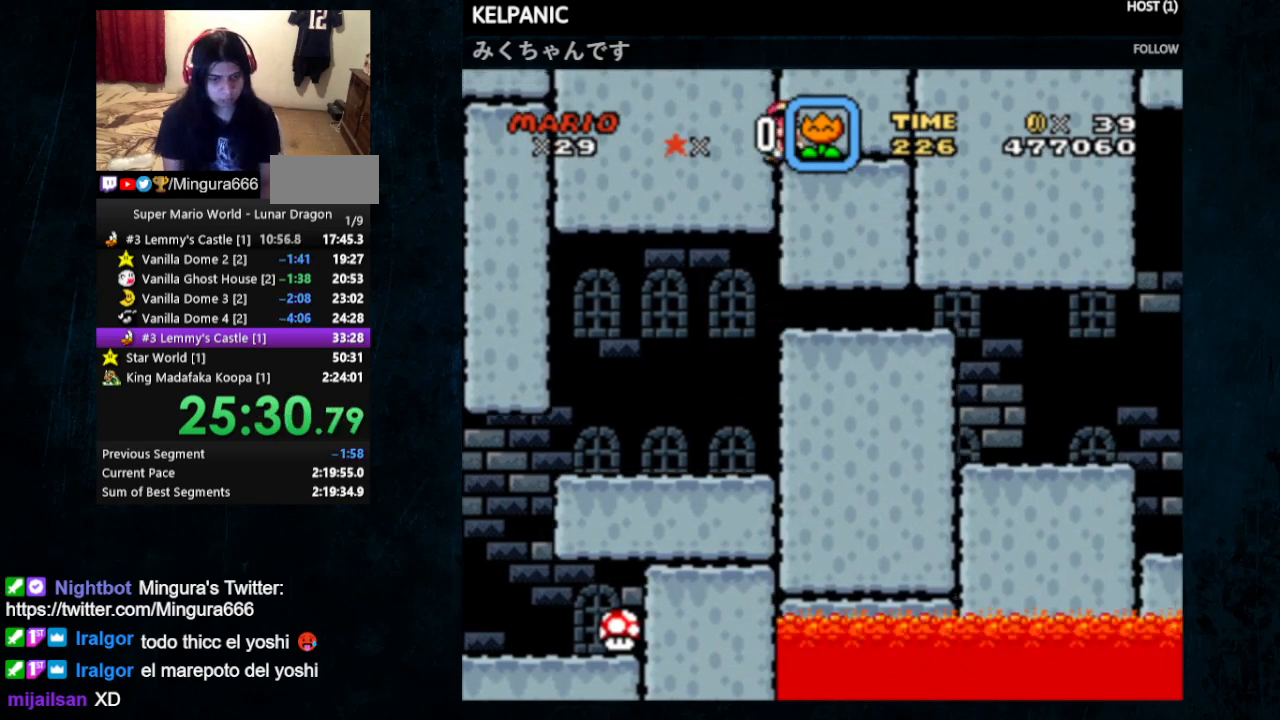
{"buttons": [], "events": []}
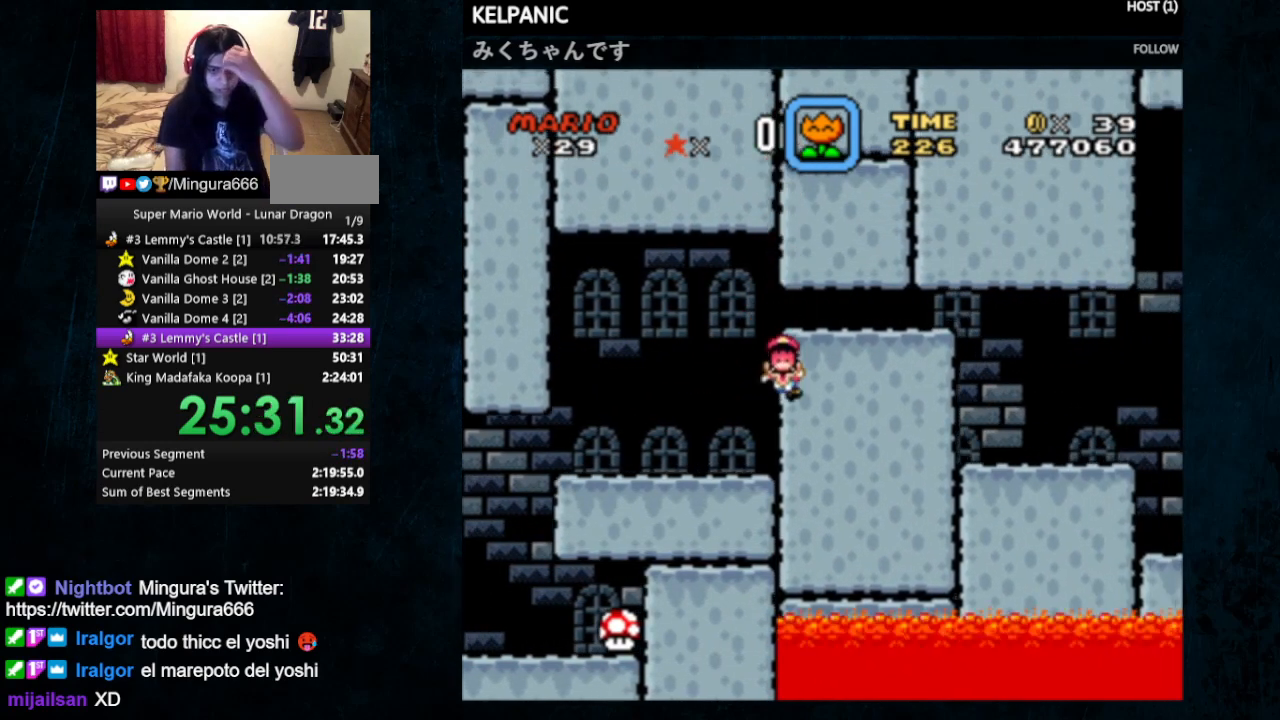
{"buttons": [], "events": []}
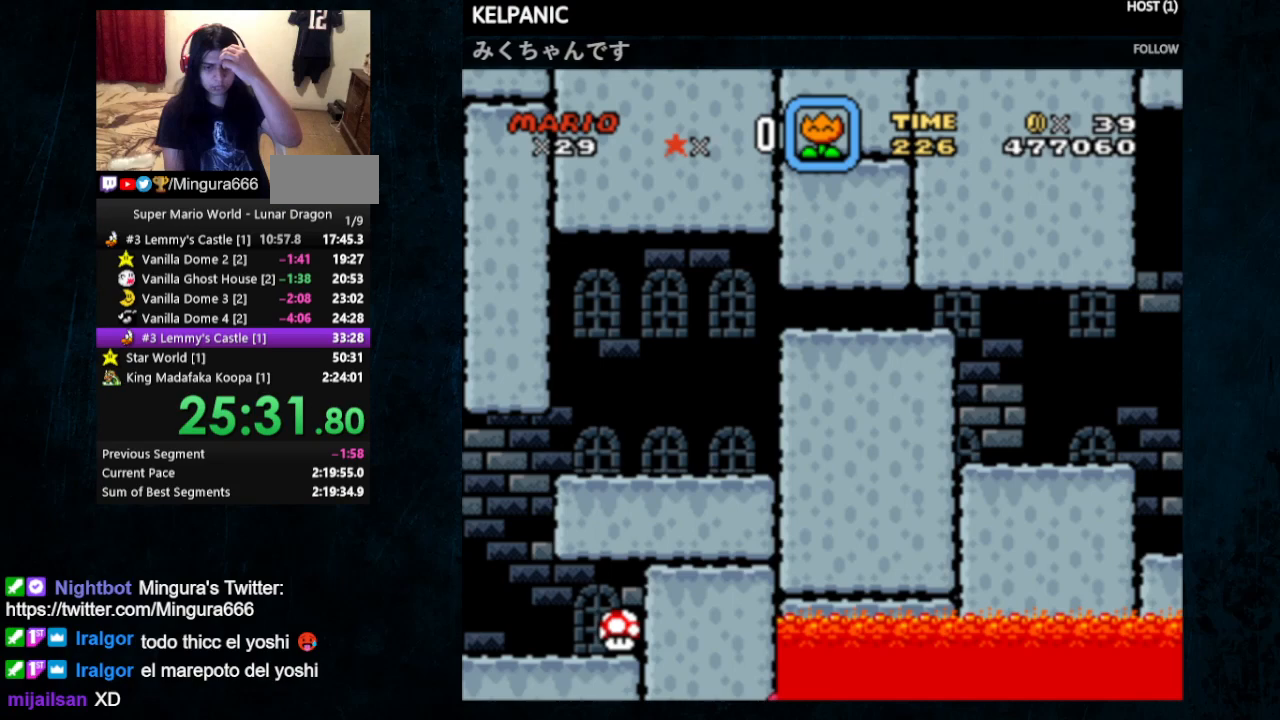
{"buttons": [], "events": []}
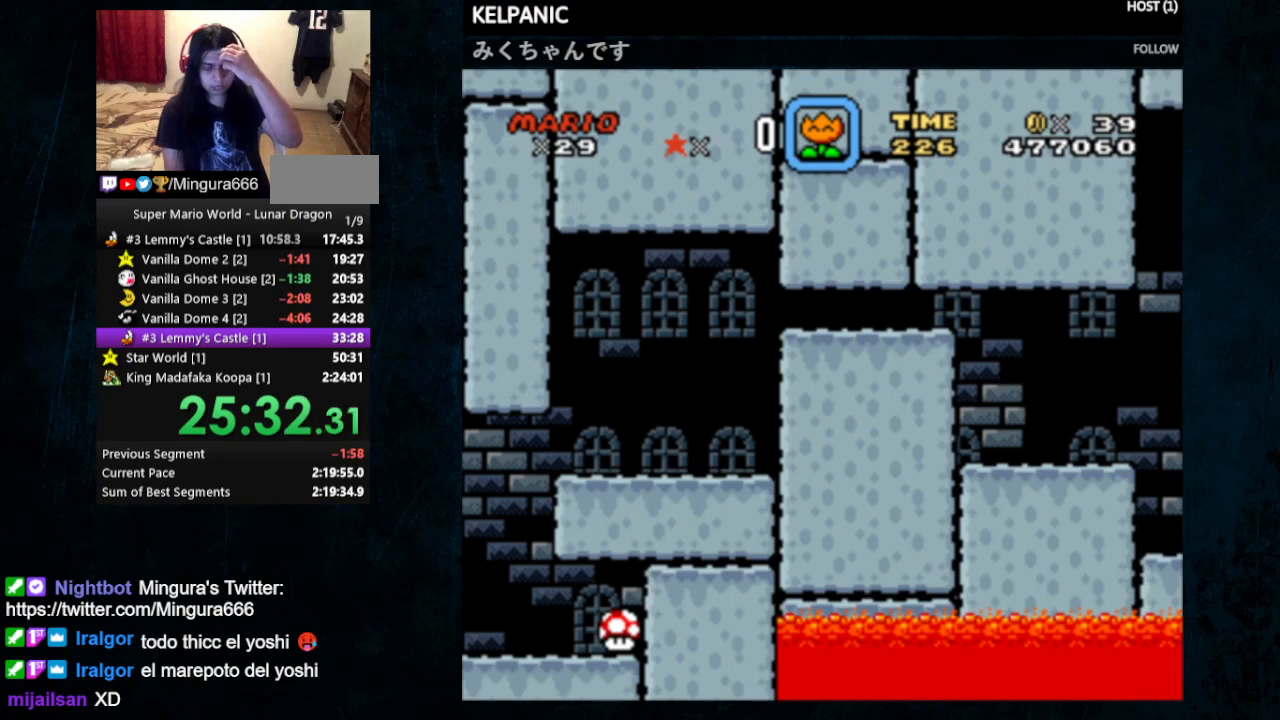
{"buttons": [], "events": []}
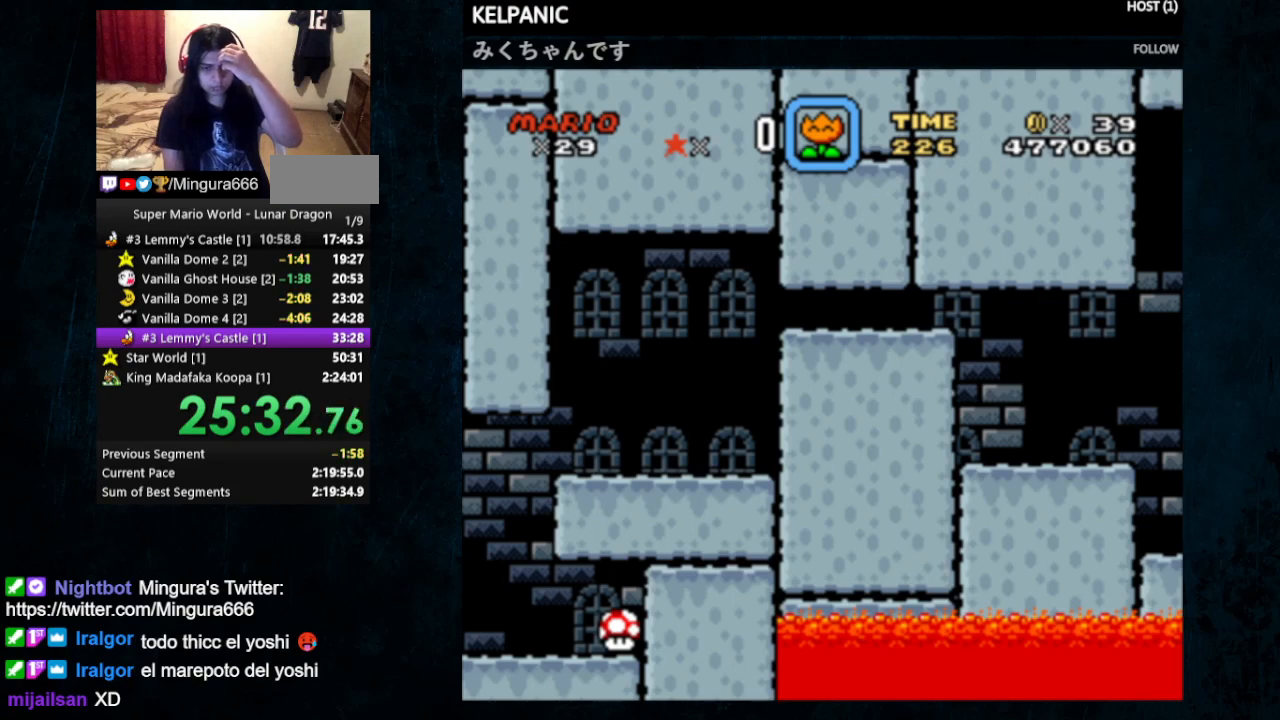
{"buttons": [], "events": []}
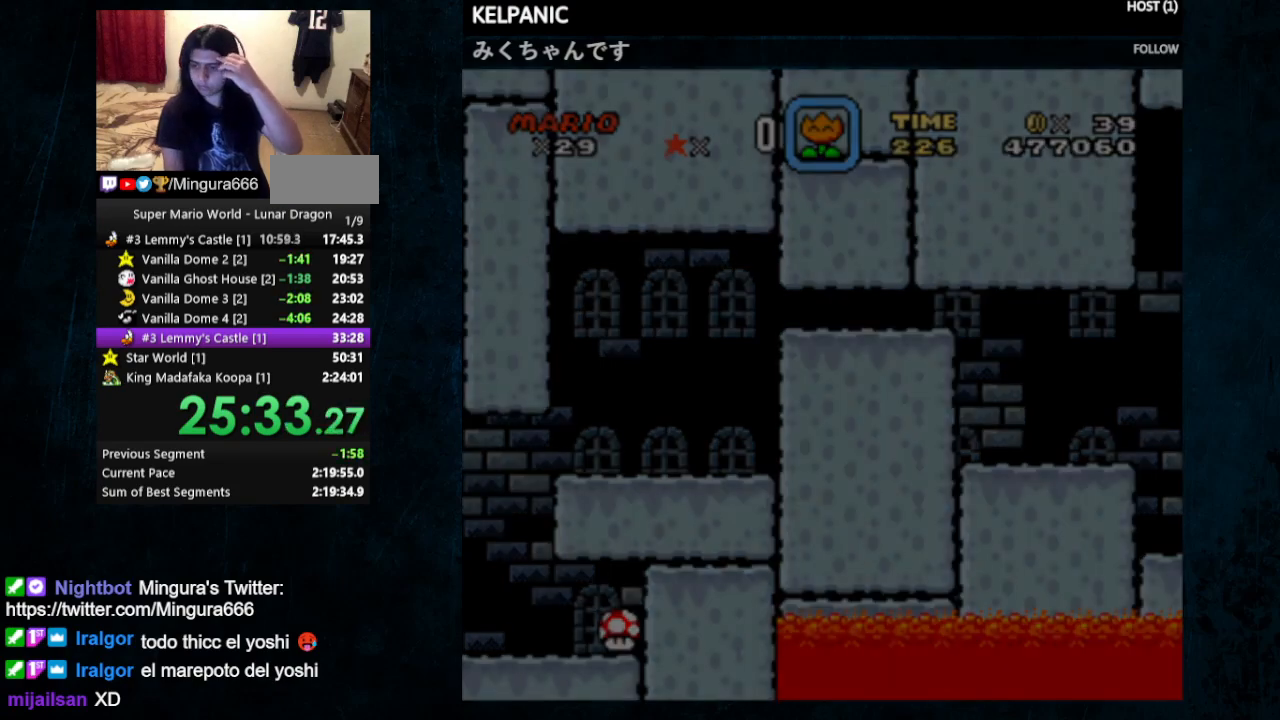
{"buttons": [], "events": []}
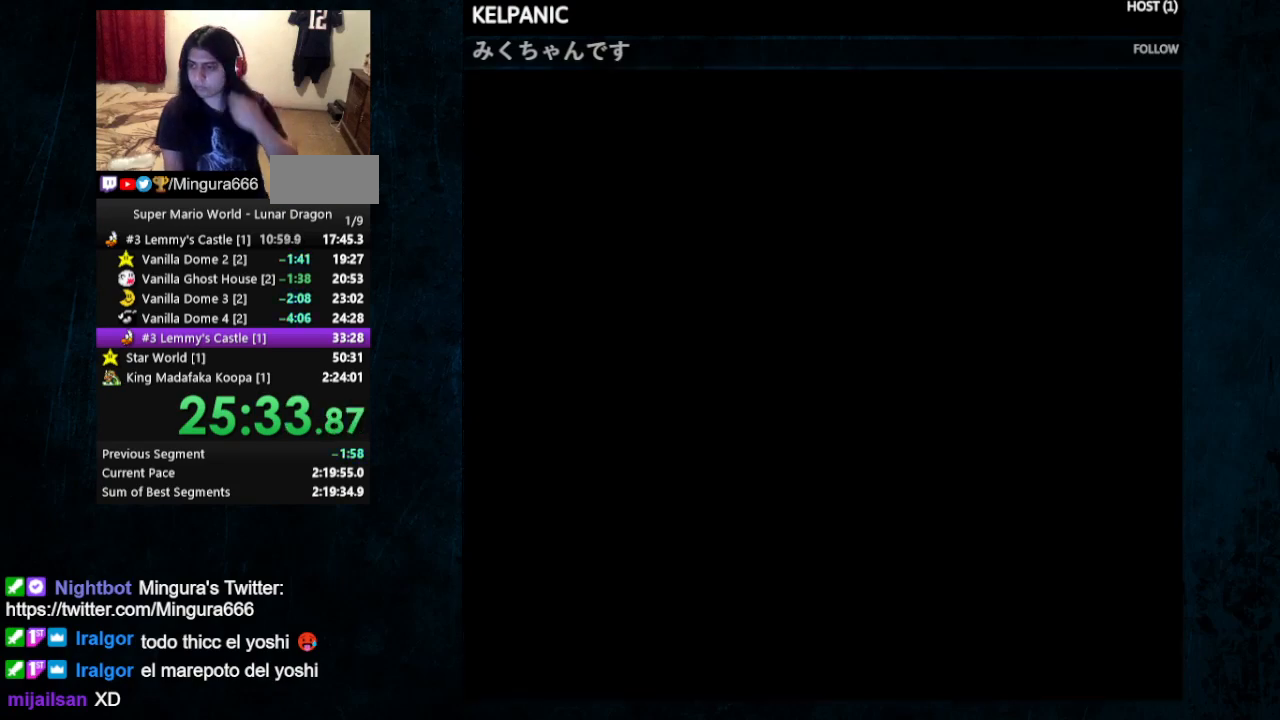
{"buttons": [], "events": []}
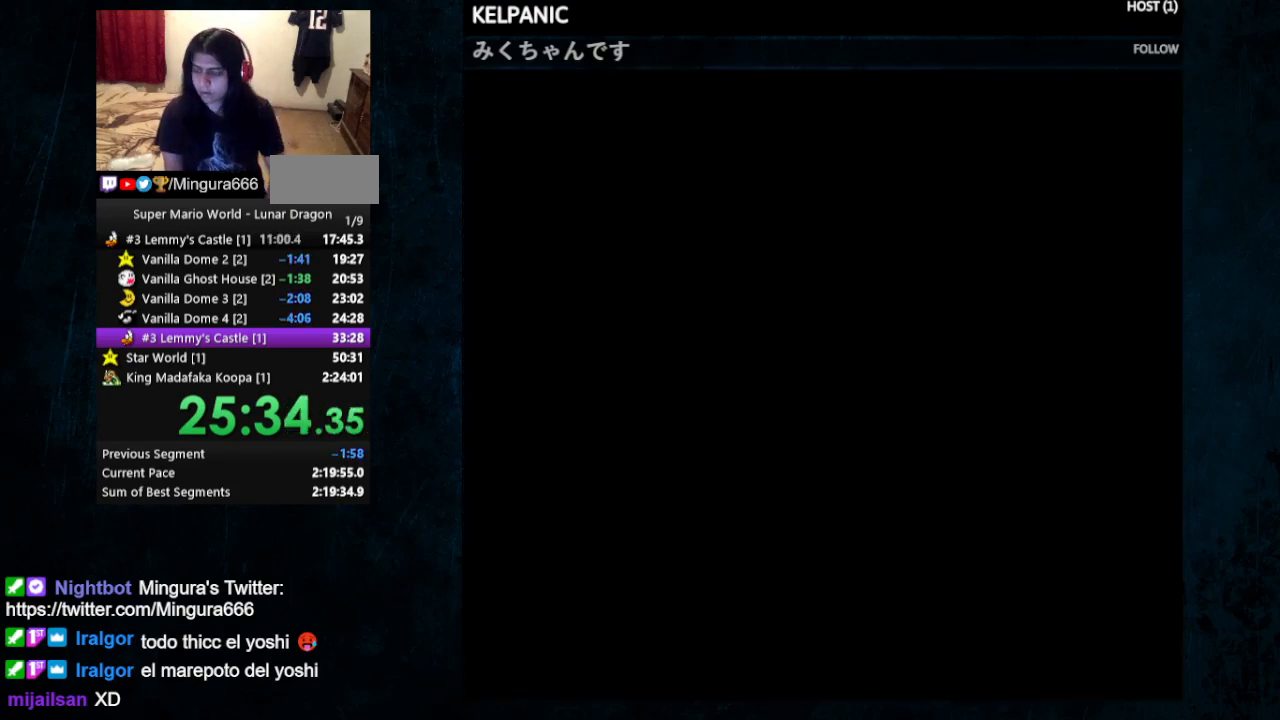
{"buttons": [], "events": []}